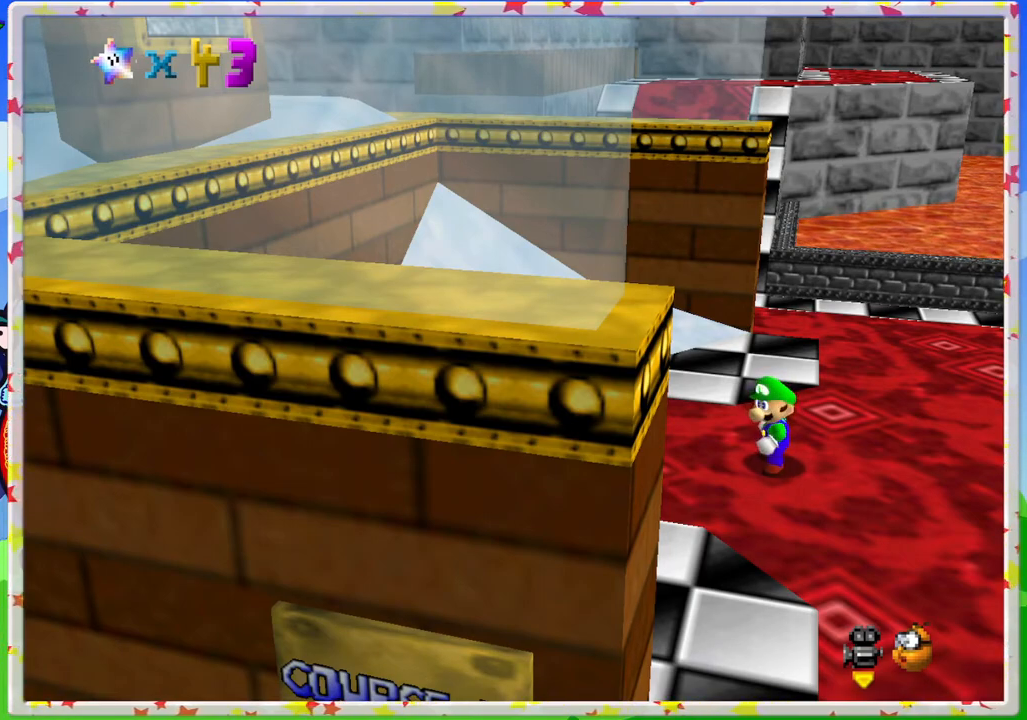
Gameplay with a controller (Nintendo layout); each line is a JSON object with the inputs held at the frame after it. "events" lists button and stick changes between this image and that frame as [ms after this image, input, new state], when the widget could be followed in between. Not read: L3 R3.
{"buttons": ["C_RIGHT"], "left_stick": "center", "events": [[483, "C_RIGHT", "down"]]}
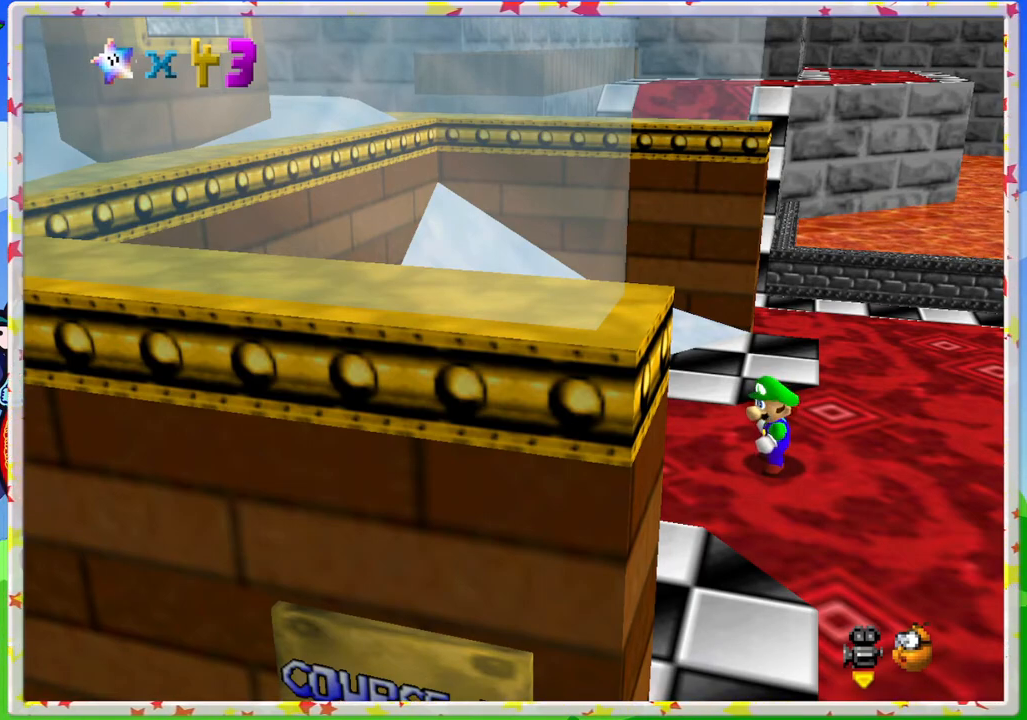
{"buttons": [], "left_stick": "center", "events": [[100, "C_RIGHT", "up"], [300, "C_RIGHT", "down"], [417, "C_RIGHT", "up"]]}
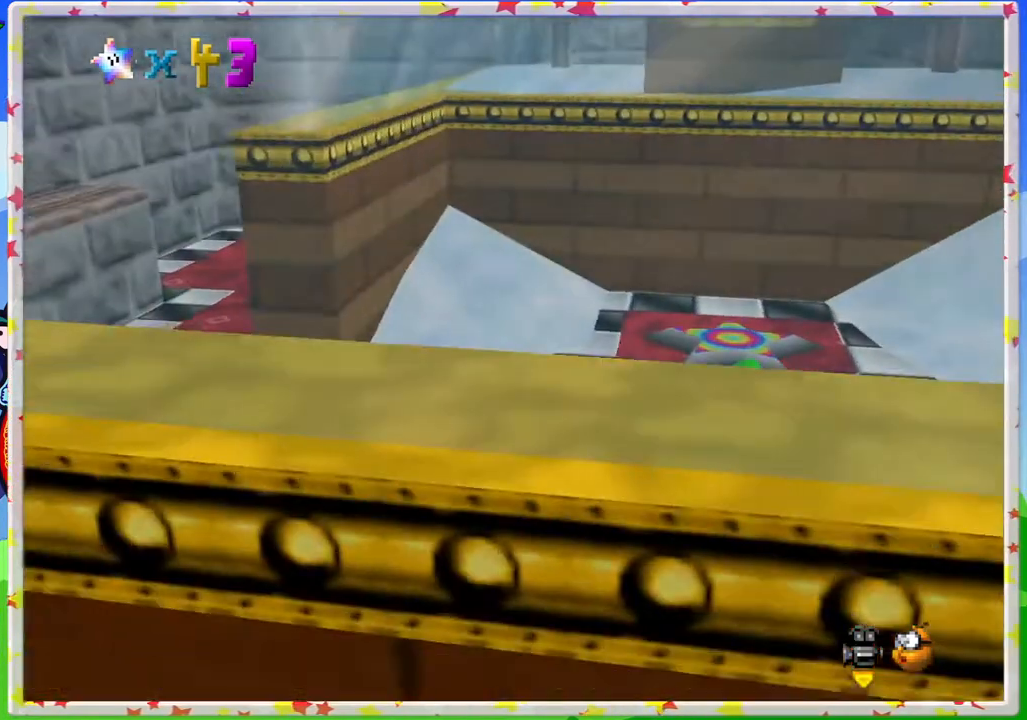
{"buttons": [], "left_stick": "up", "events": [[67, "left_stick", "up"]]}
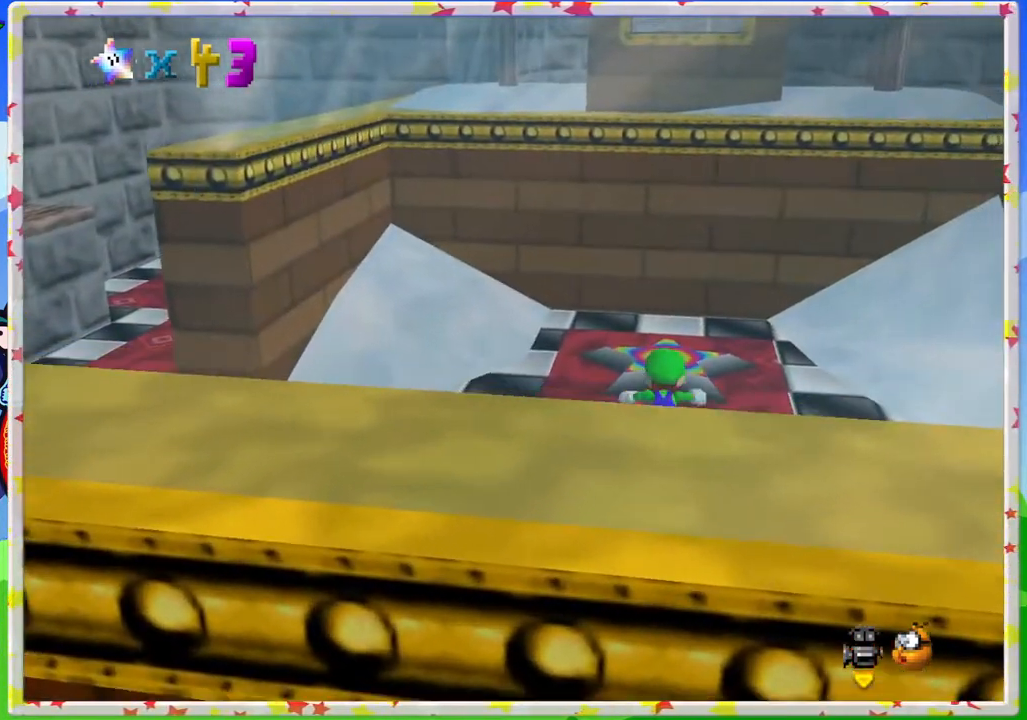
{"buttons": [], "left_stick": "up", "events": []}
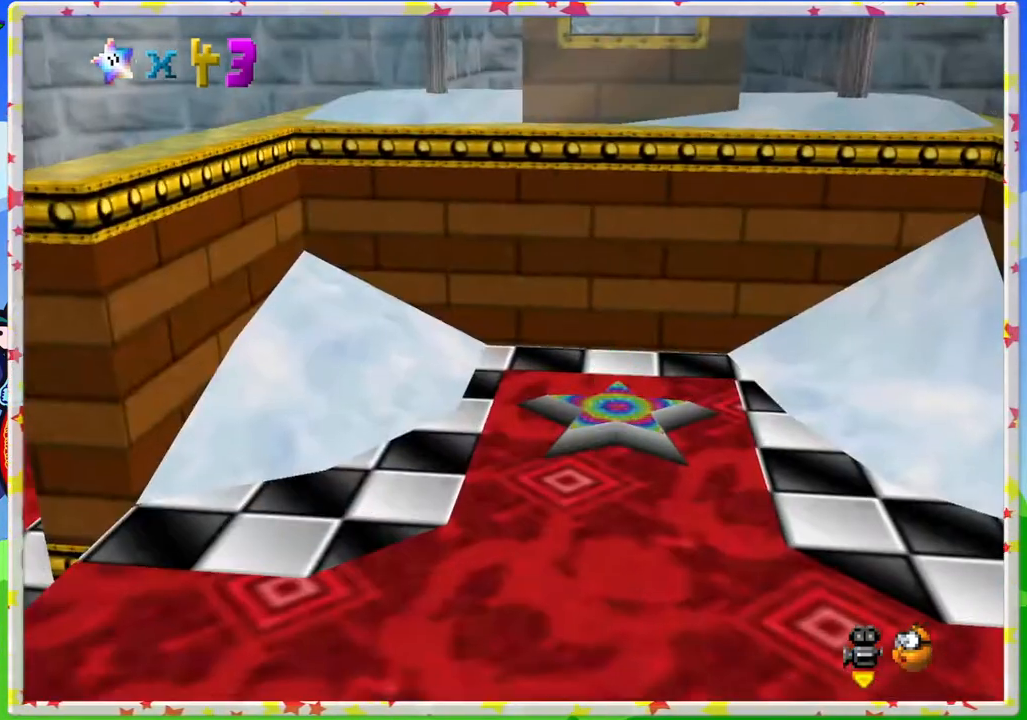
{"buttons": [], "left_stick": "center", "events": [[50, "left_stick", "center"]]}
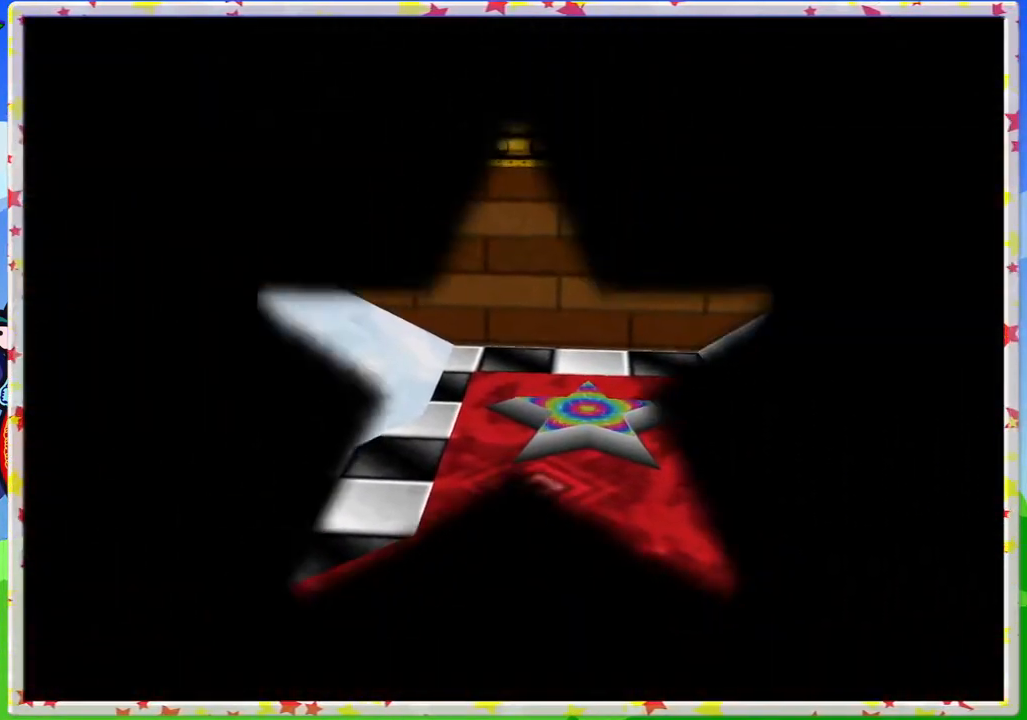
{"buttons": [], "left_stick": "center", "events": []}
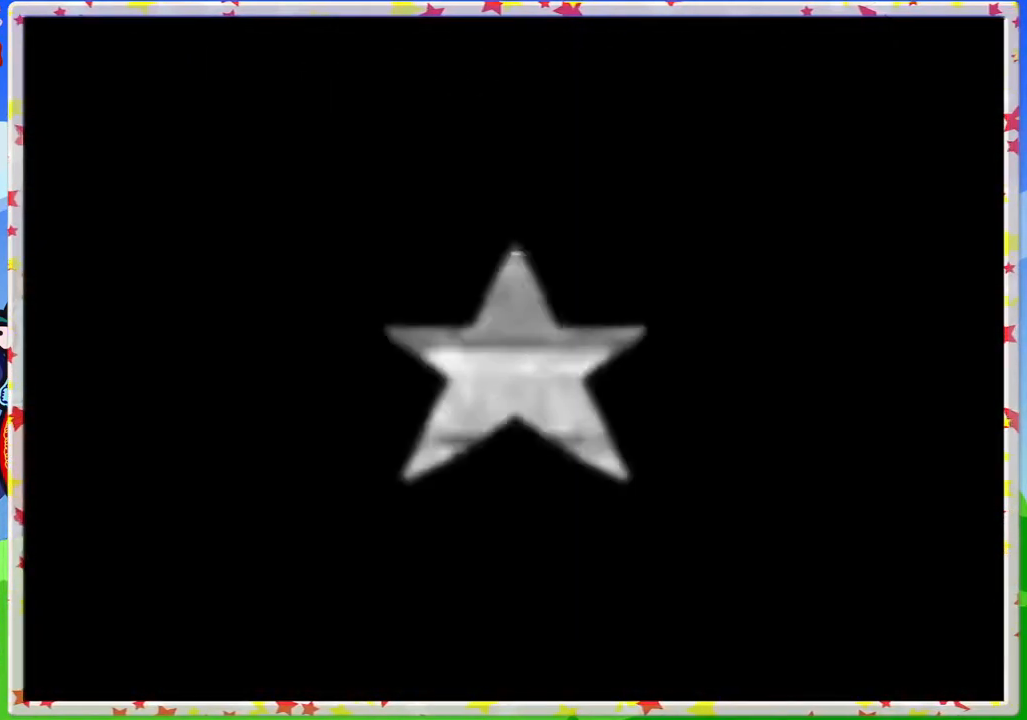
{"buttons": [], "left_stick": "center", "events": []}
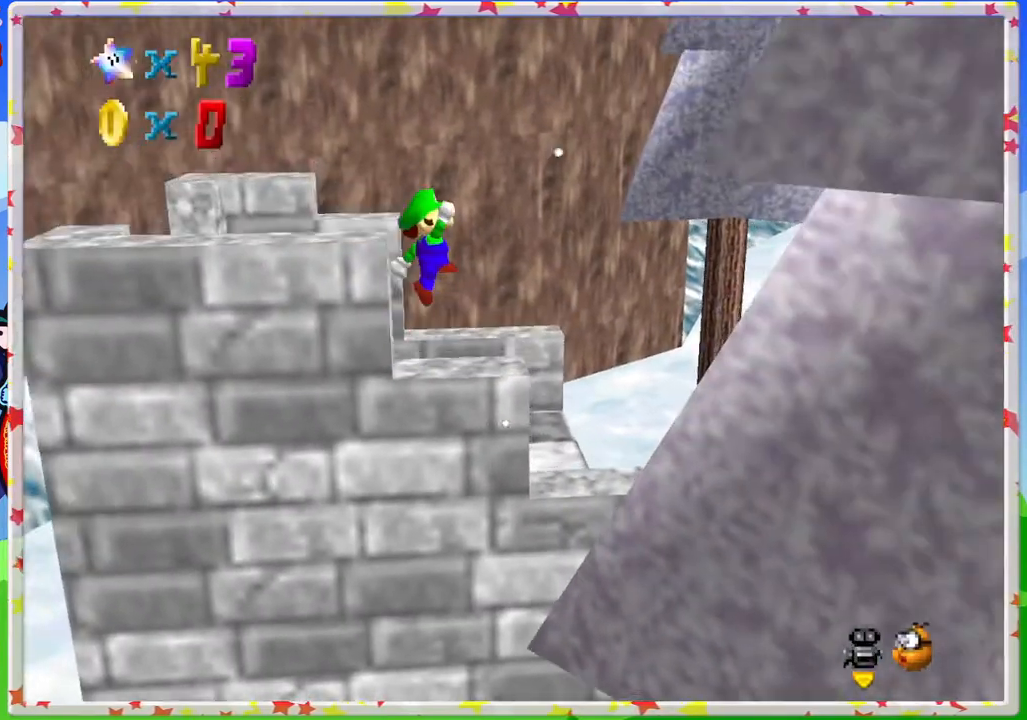
{"buttons": ["C_LEFT"], "left_stick": "center", "events": [[283, "C_LEFT", "down"], [400, "C_LEFT", "up"], [483, "C_LEFT", "down"]]}
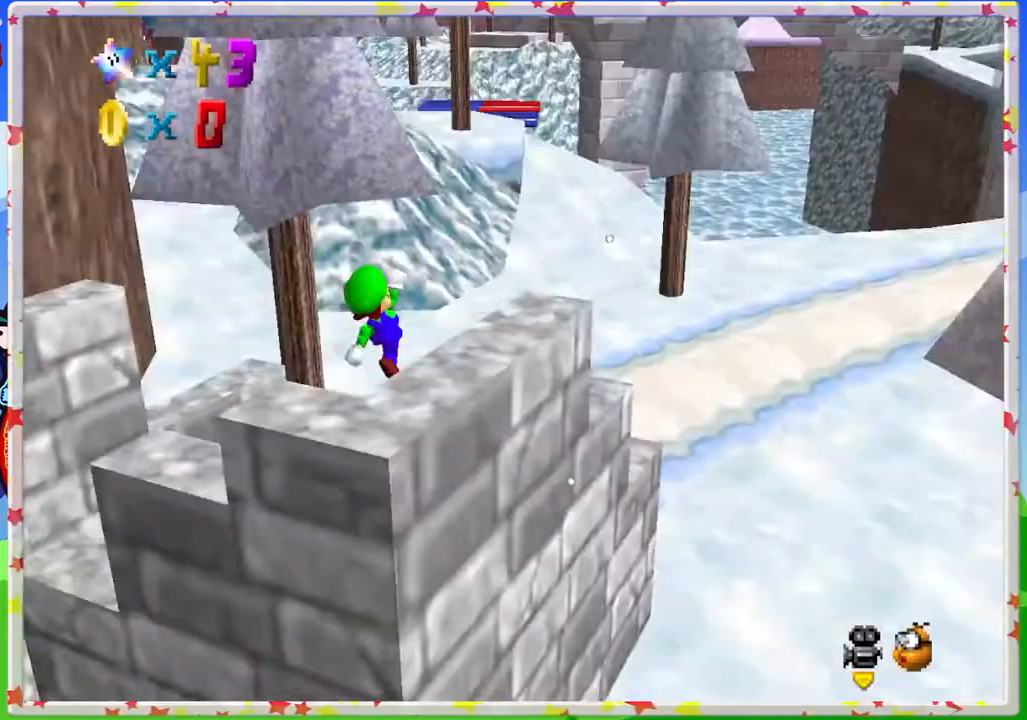
{"buttons": [], "left_stick": "up", "events": [[100, "left_stick", "up"], [117, "C_LEFT", "up"], [200, "C_LEFT", "down"], [317, "C_LEFT", "up"]]}
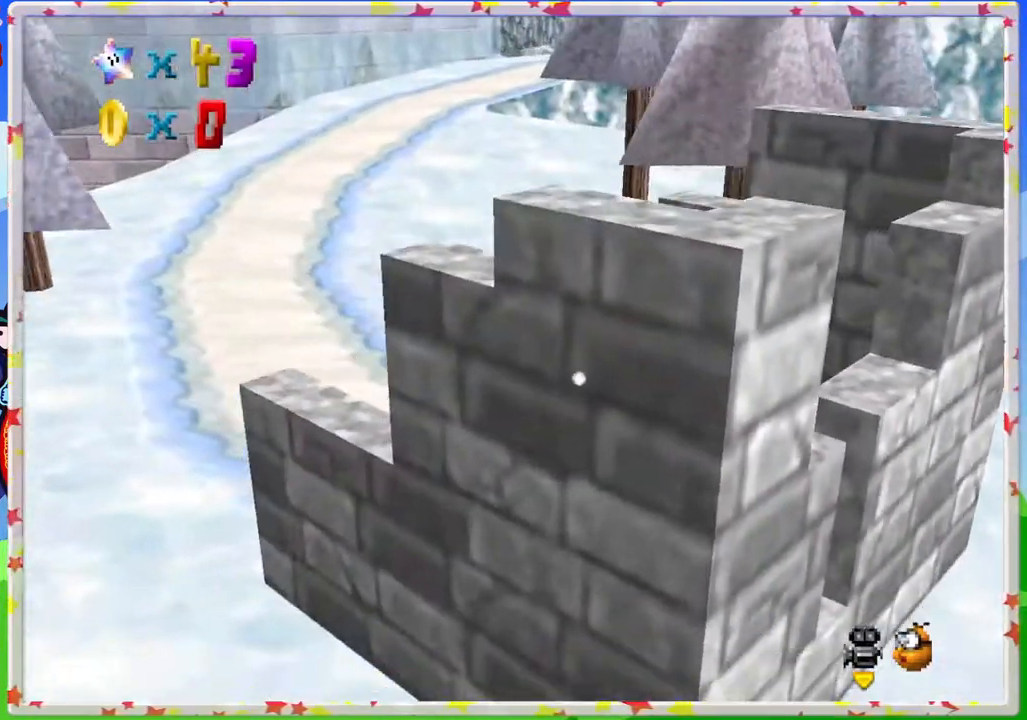
{"buttons": ["C_LEFT"], "left_stick": "up-left", "events": [[83, "left_stick", "up-left"], [433, "C_LEFT", "down"]]}
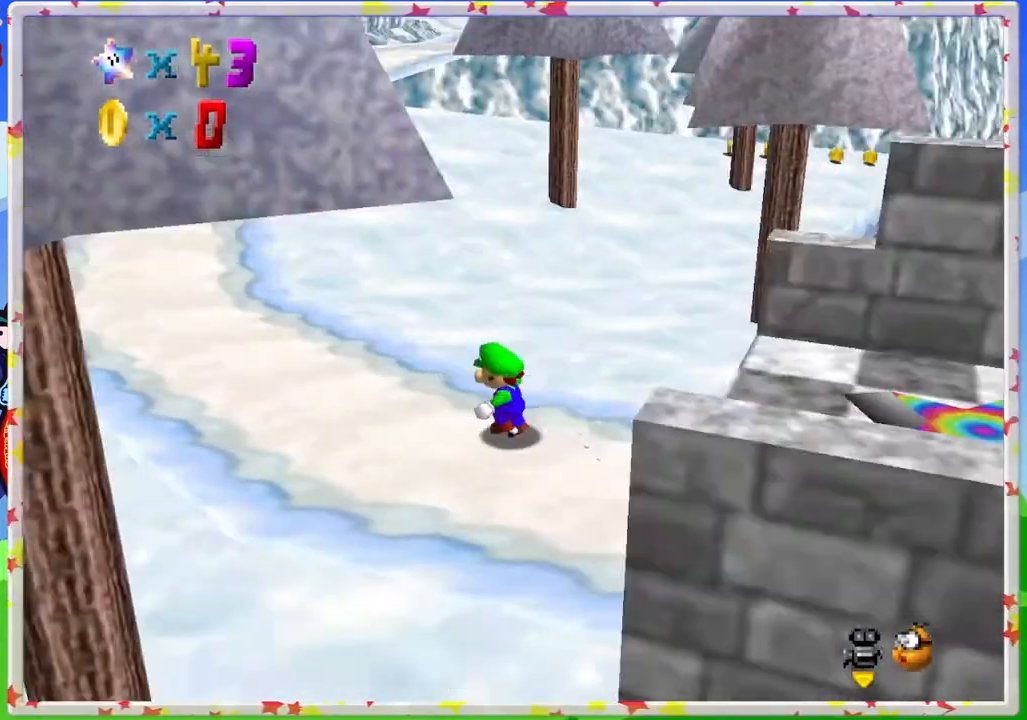
{"buttons": ["C_RIGHT"], "left_stick": "up-left", "events": [[17, "C_LEFT", "up"], [417, "C_RIGHT", "down"]]}
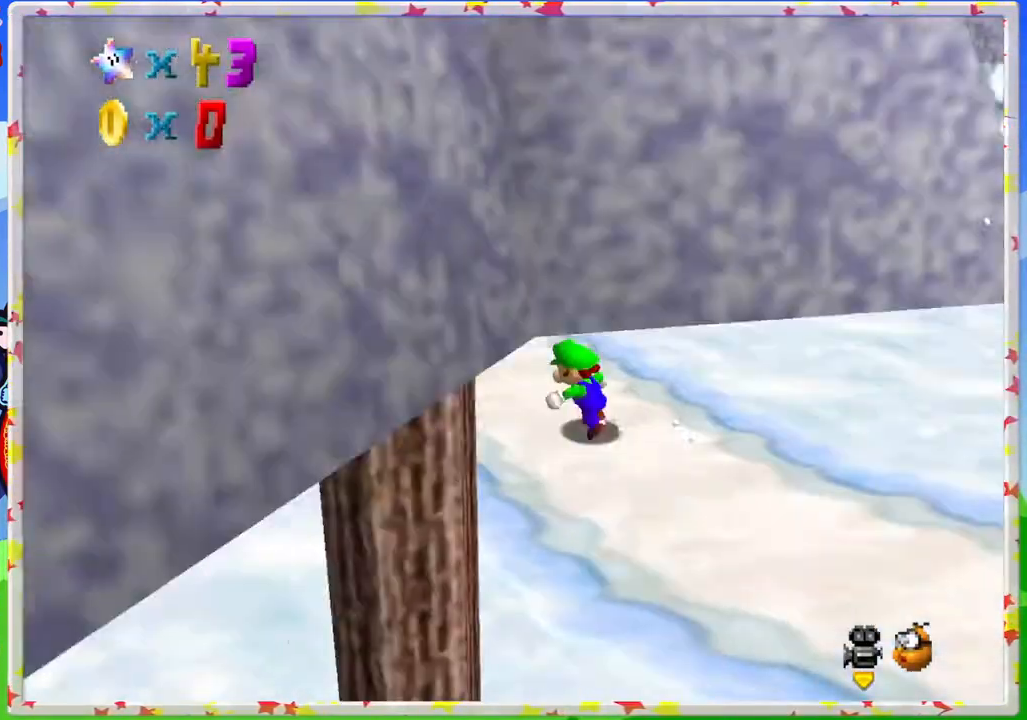
{"buttons": [], "left_stick": "up", "events": [[17, "C_RIGHT", "up"], [283, "left_stick", "up"], [367, "C_LEFT", "down"], [483, "C_LEFT", "up"]]}
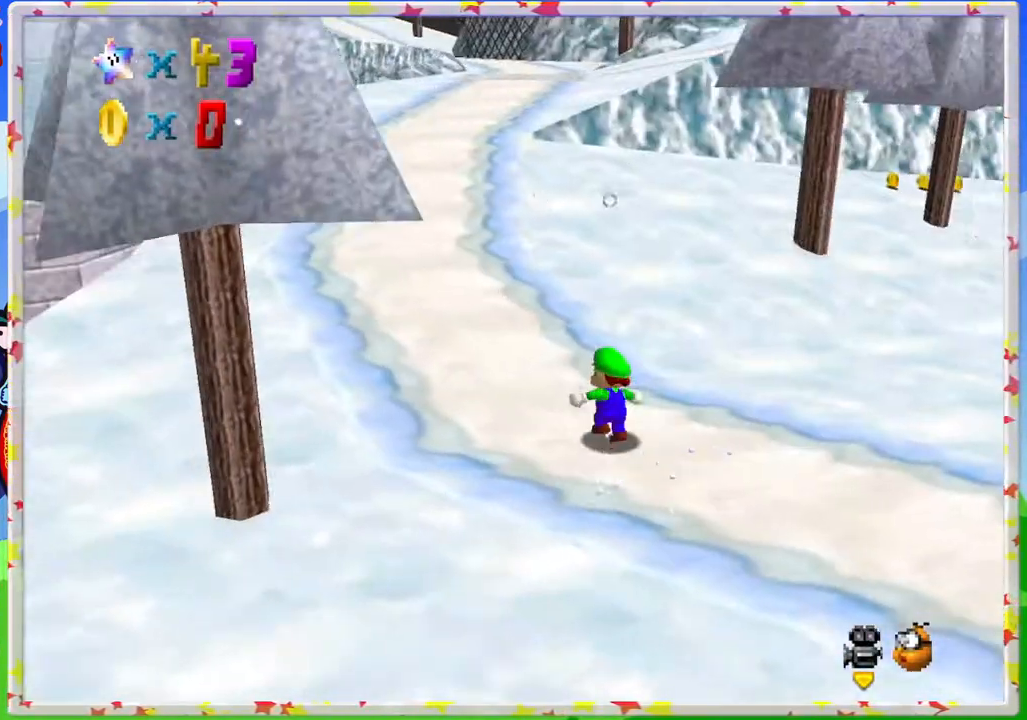
{"buttons": [], "left_stick": "up-left", "events": [[50, "left_stick", "up-left"]]}
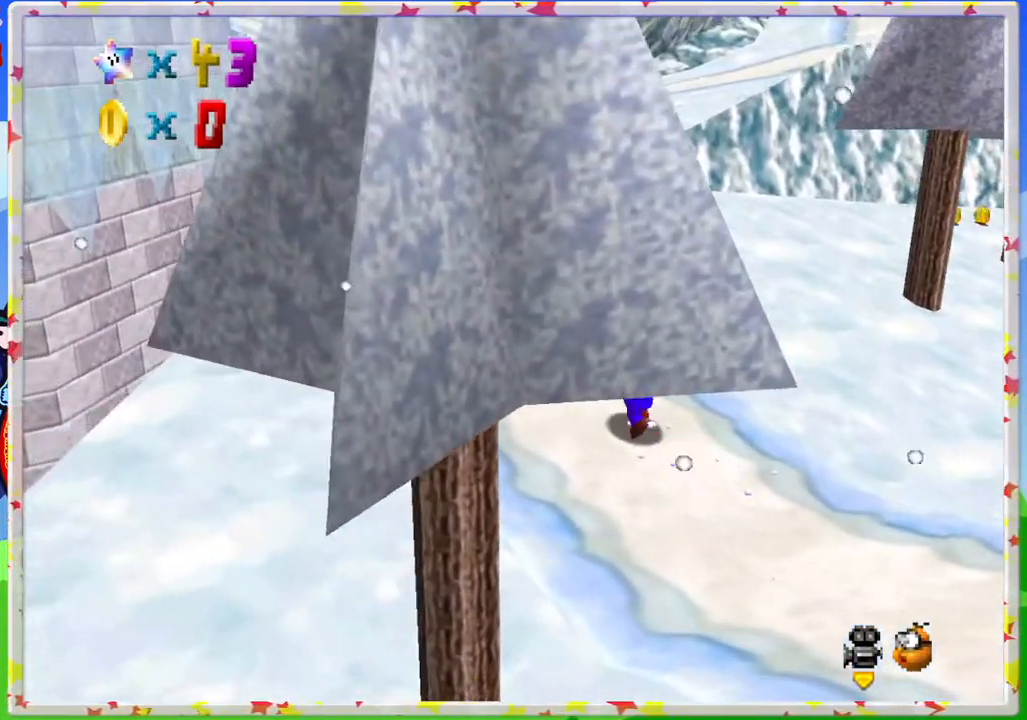
{"buttons": [], "left_stick": "up", "events": [[433, "left_stick", "up"]]}
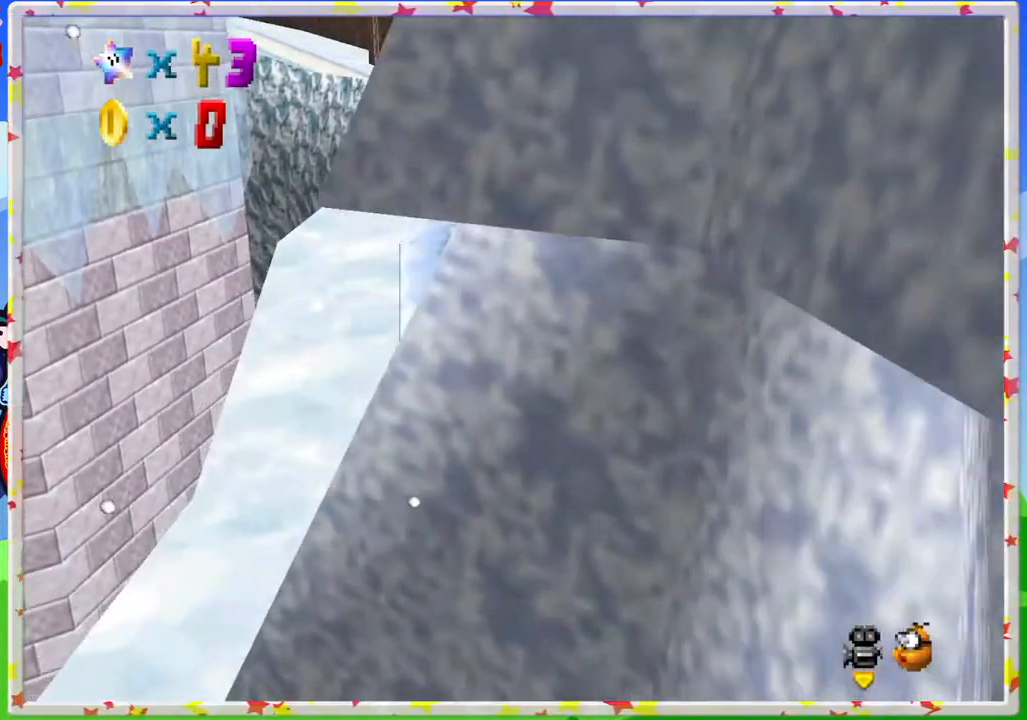
{"buttons": [], "left_stick": "up-left", "events": [[133, "left_stick", "up-left"], [233, "C_LEFT", "down"], [317, "C_LEFT", "up"]]}
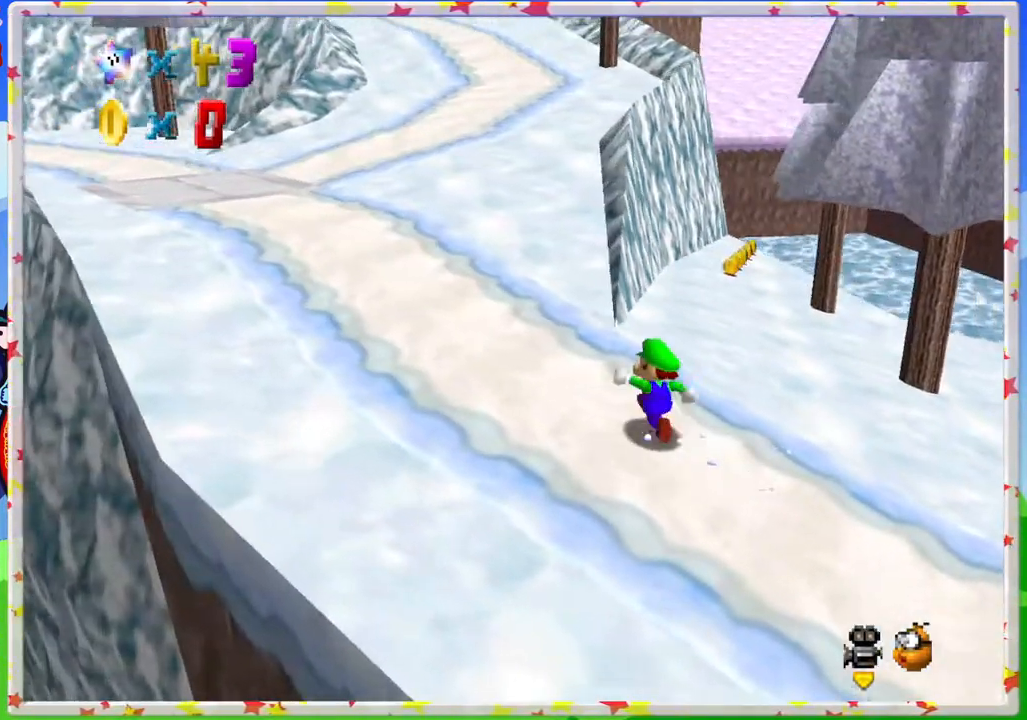
{"buttons": [], "left_stick": "up-left", "events": []}
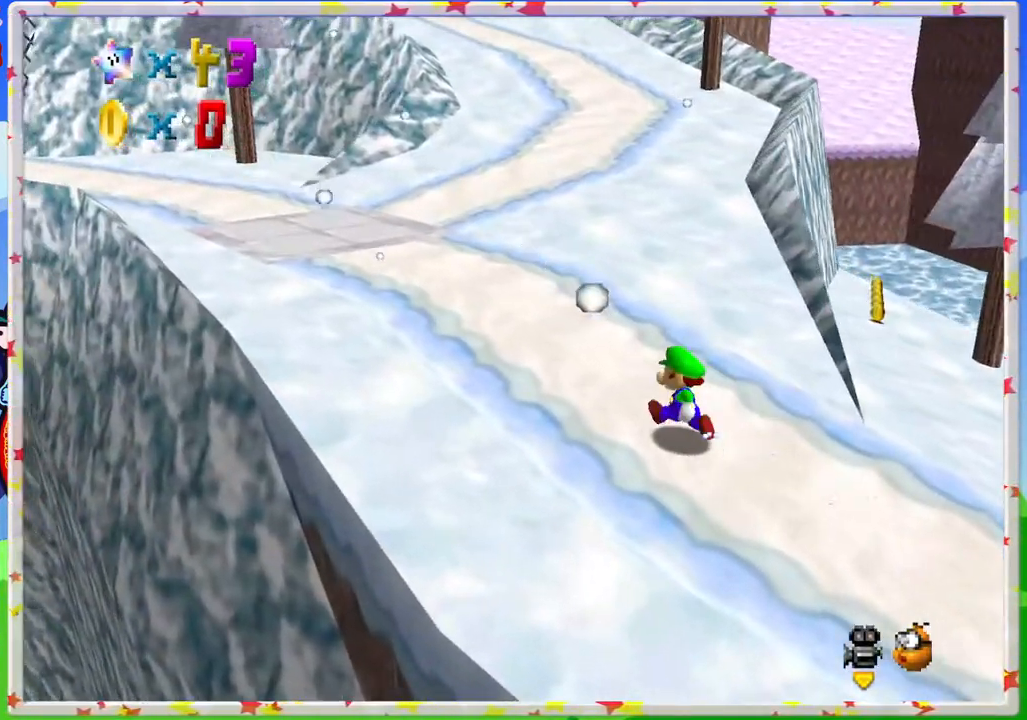
{"buttons": ["Z"], "left_stick": "up-left", "events": [[500, "Z", "down"]]}
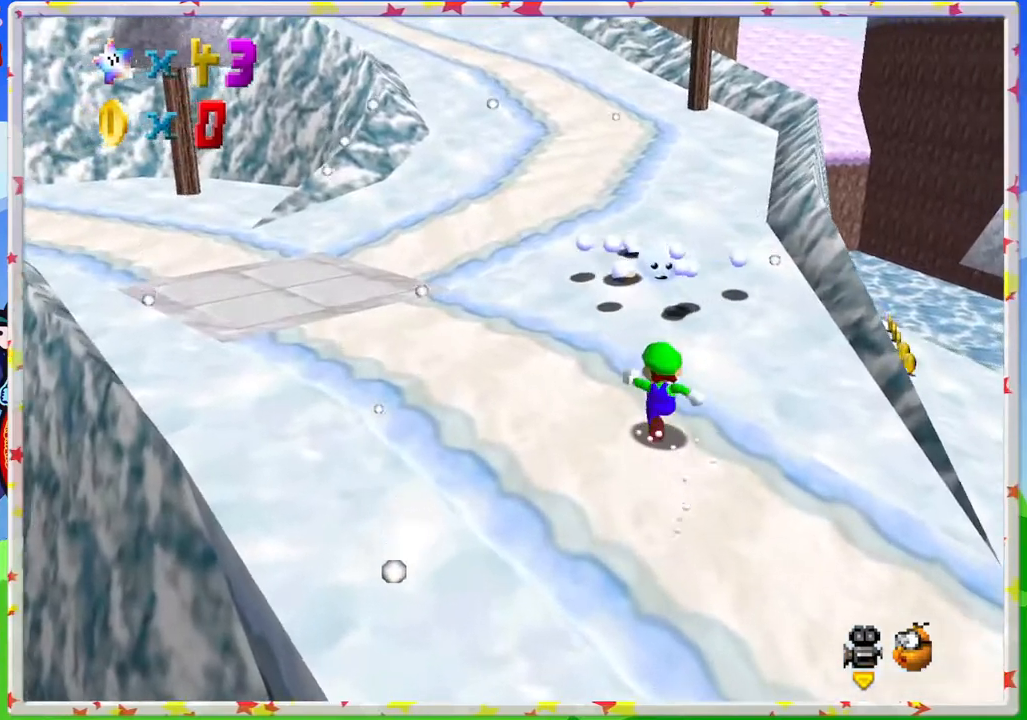
{"buttons": ["Z"], "left_stick": "up-left", "events": [[33, "A", "down"], [250, "A", "up"]]}
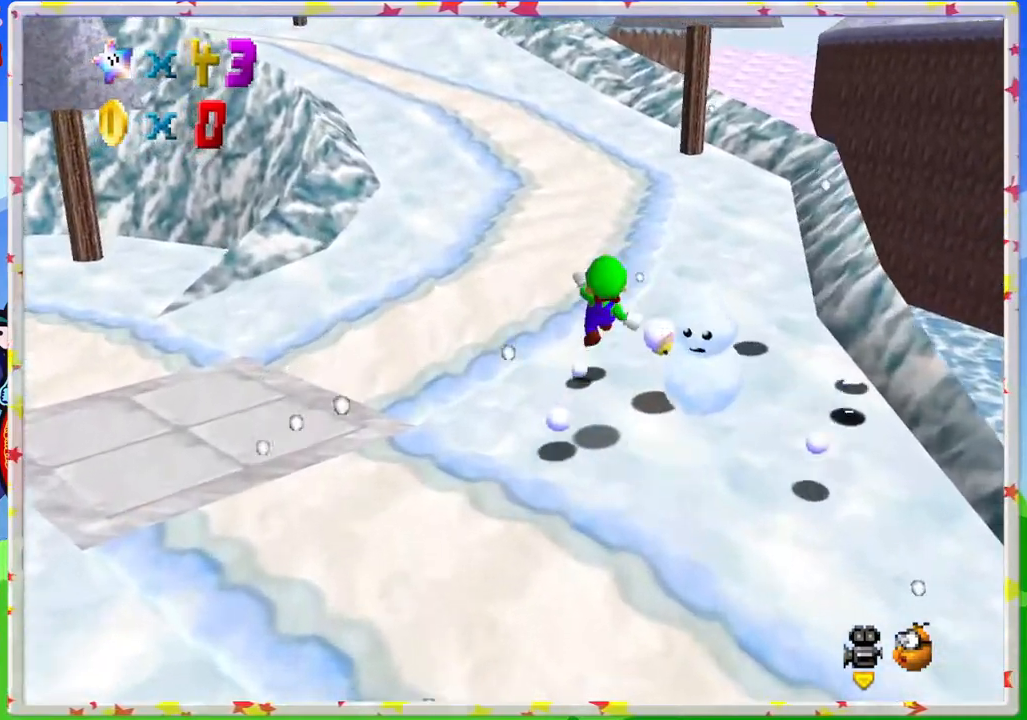
{"buttons": [], "left_stick": "up", "events": [[17, "Z", "up"], [267, "left_stick", "up"]]}
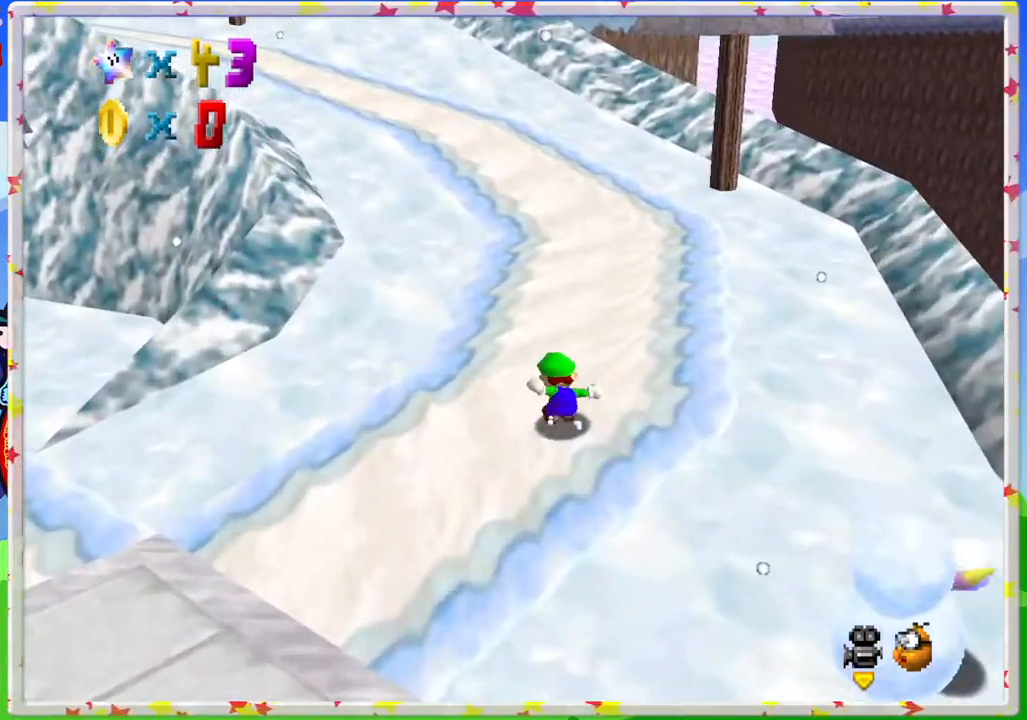
{"buttons": [], "left_stick": "up", "events": []}
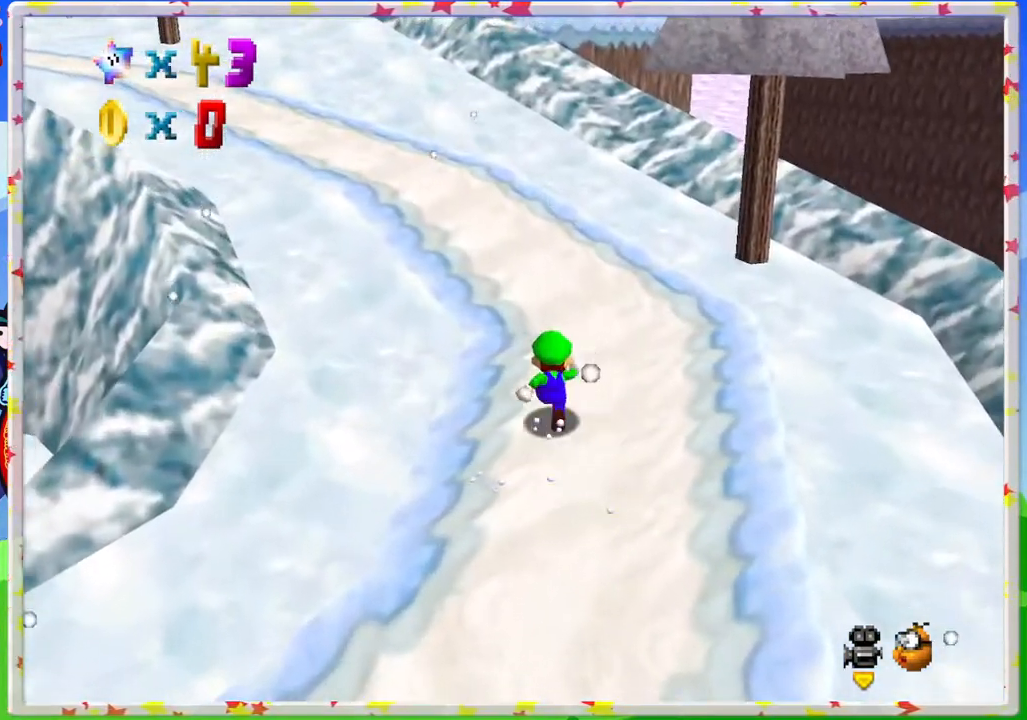
{"buttons": [], "left_stick": "up", "events": [[117, "left_stick", "up-left"], [433, "left_stick", "up"]]}
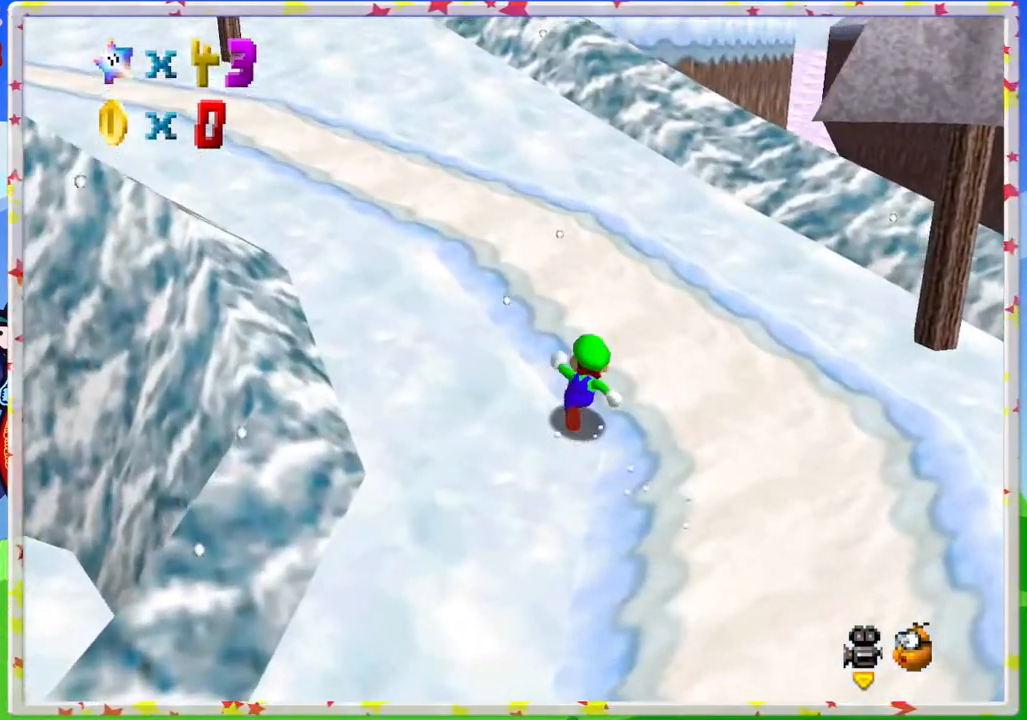
{"buttons": [], "left_stick": "up-left", "events": [[450, "left_stick", "up-left"]]}
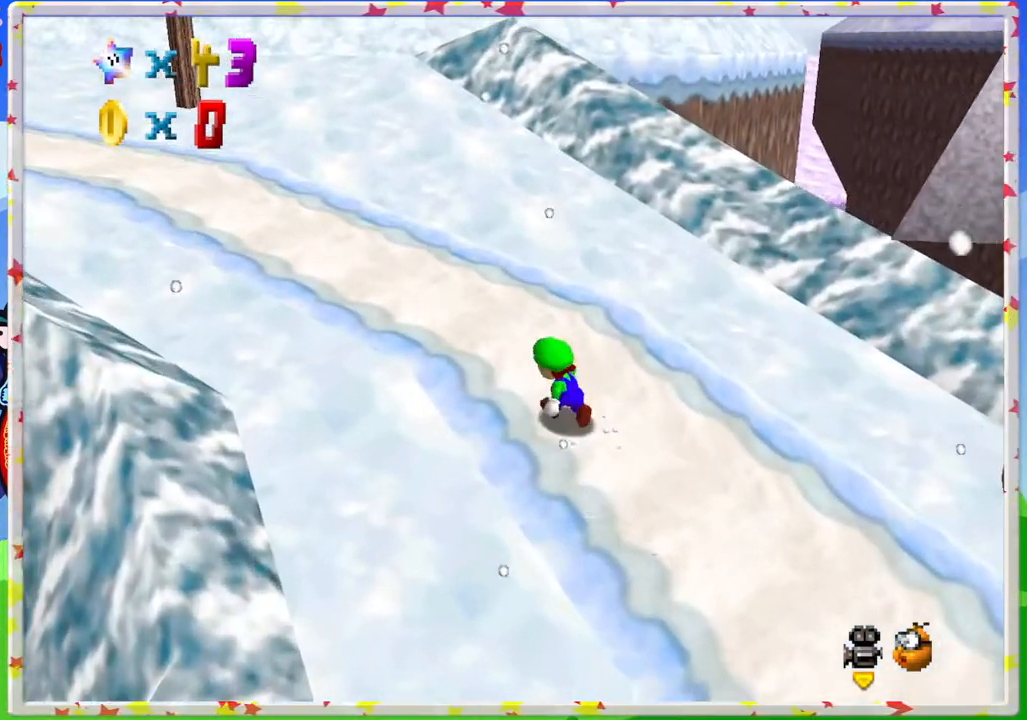
{"buttons": [], "left_stick": "up-left", "events": []}
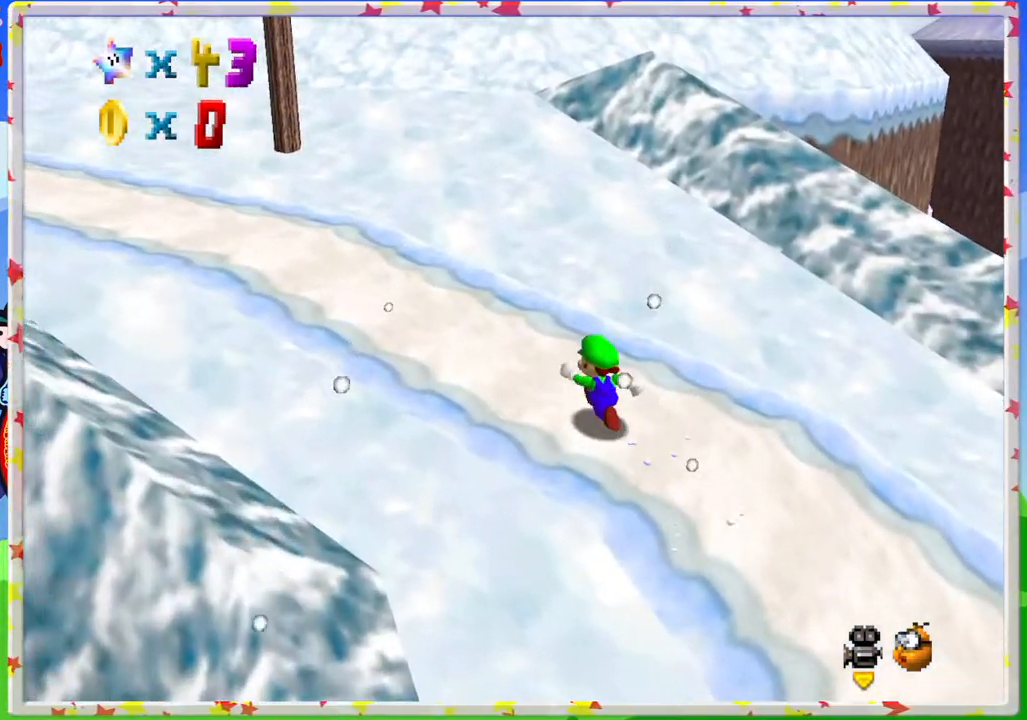
{"buttons": [], "left_stick": "up-left", "events": []}
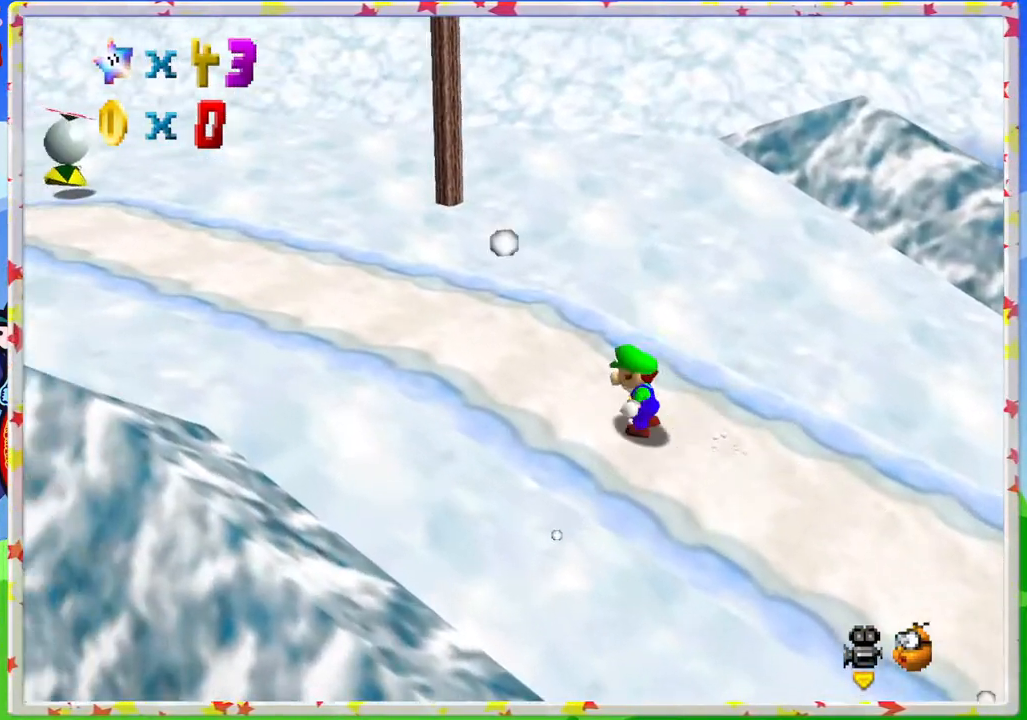
{"buttons": [], "left_stick": "center", "events": [[83, "left_stick", "center"]]}
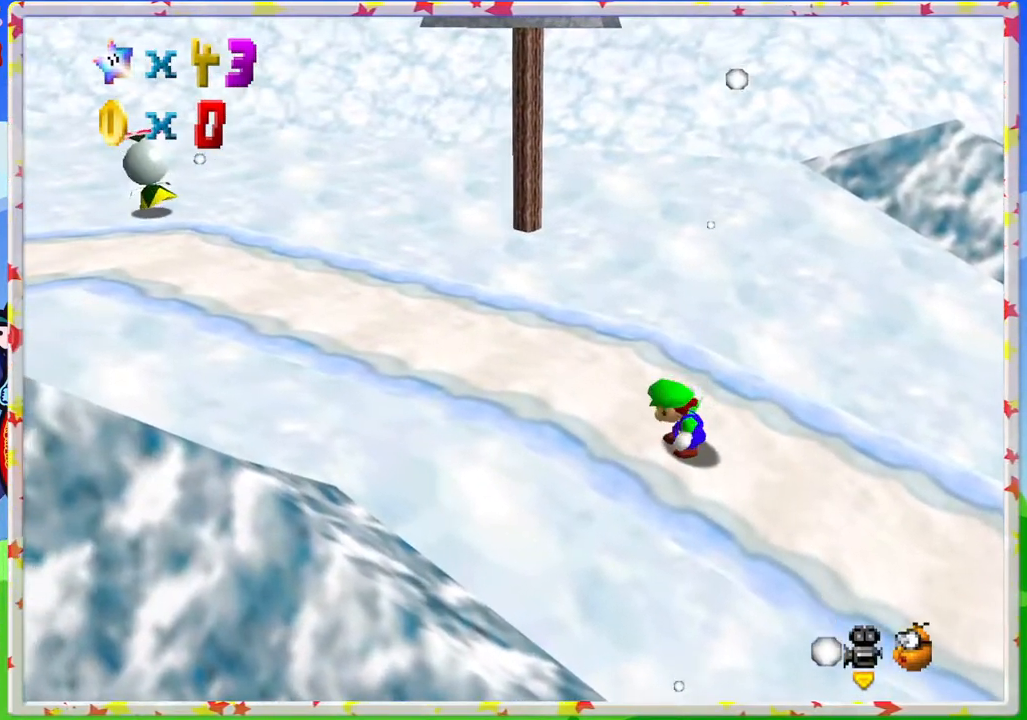
{"buttons": [], "left_stick": "up-left", "events": [[67, "left_stick", "up-left"]]}
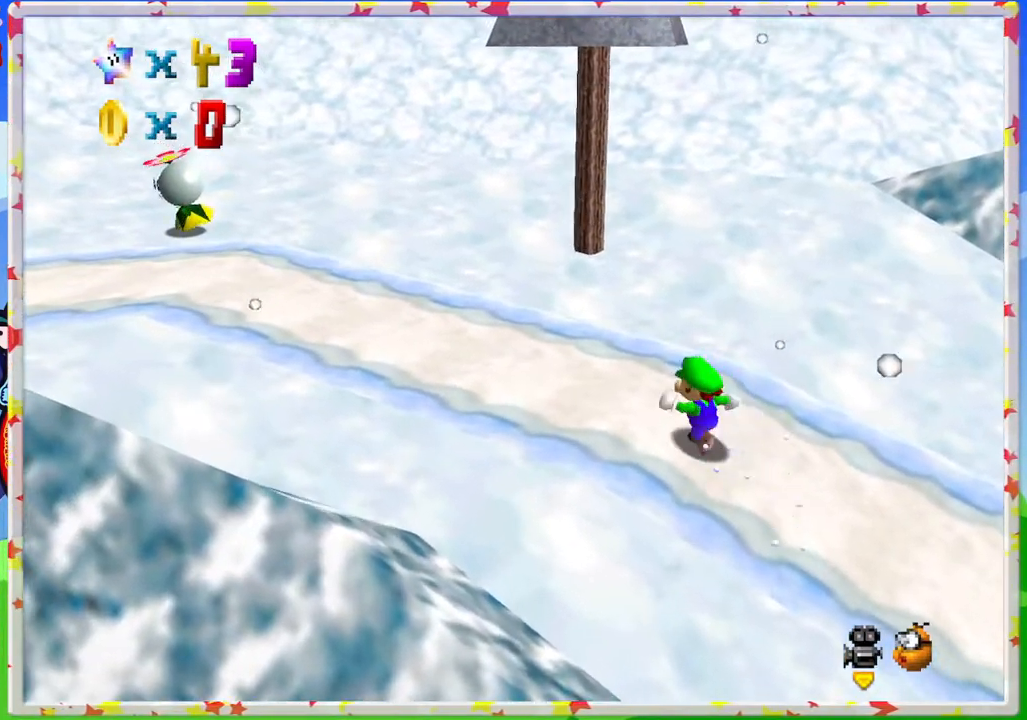
{"buttons": [], "left_stick": "up-left", "events": []}
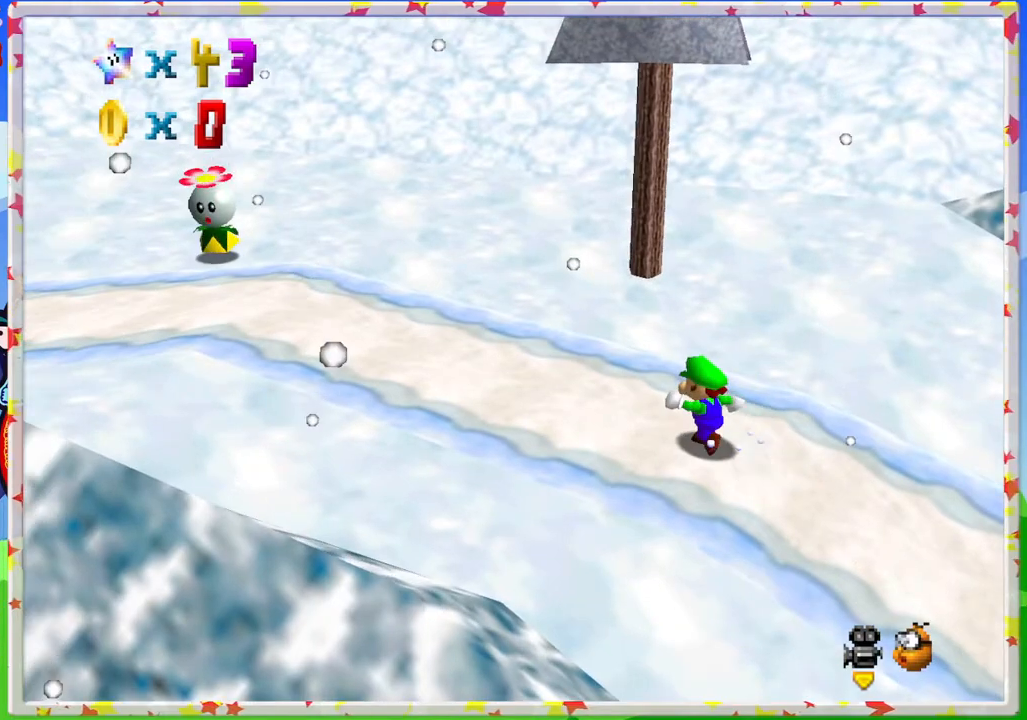
{"buttons": [], "left_stick": "center", "events": [[233, "left_stick", "center"]]}